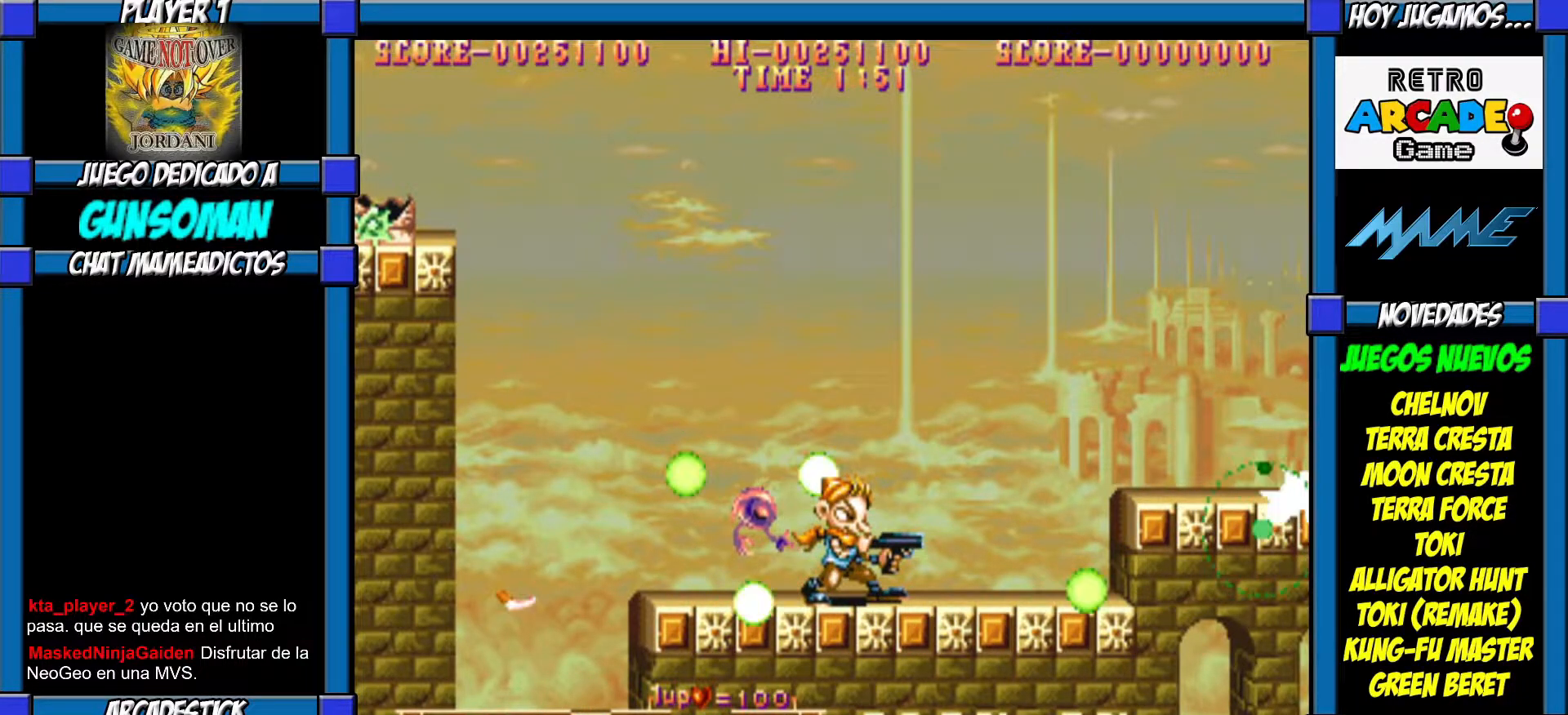
Gameplay with a controller (arcade stick); each line is a JSON object with the inputs held at the frame after it. "events" lists button and stick changes between this image and that frame as [ms after this image, input, new state], when the widget could be followed in between. Not read: L3 R3.
{"buttons": [], "left_stick": "center", "events": []}
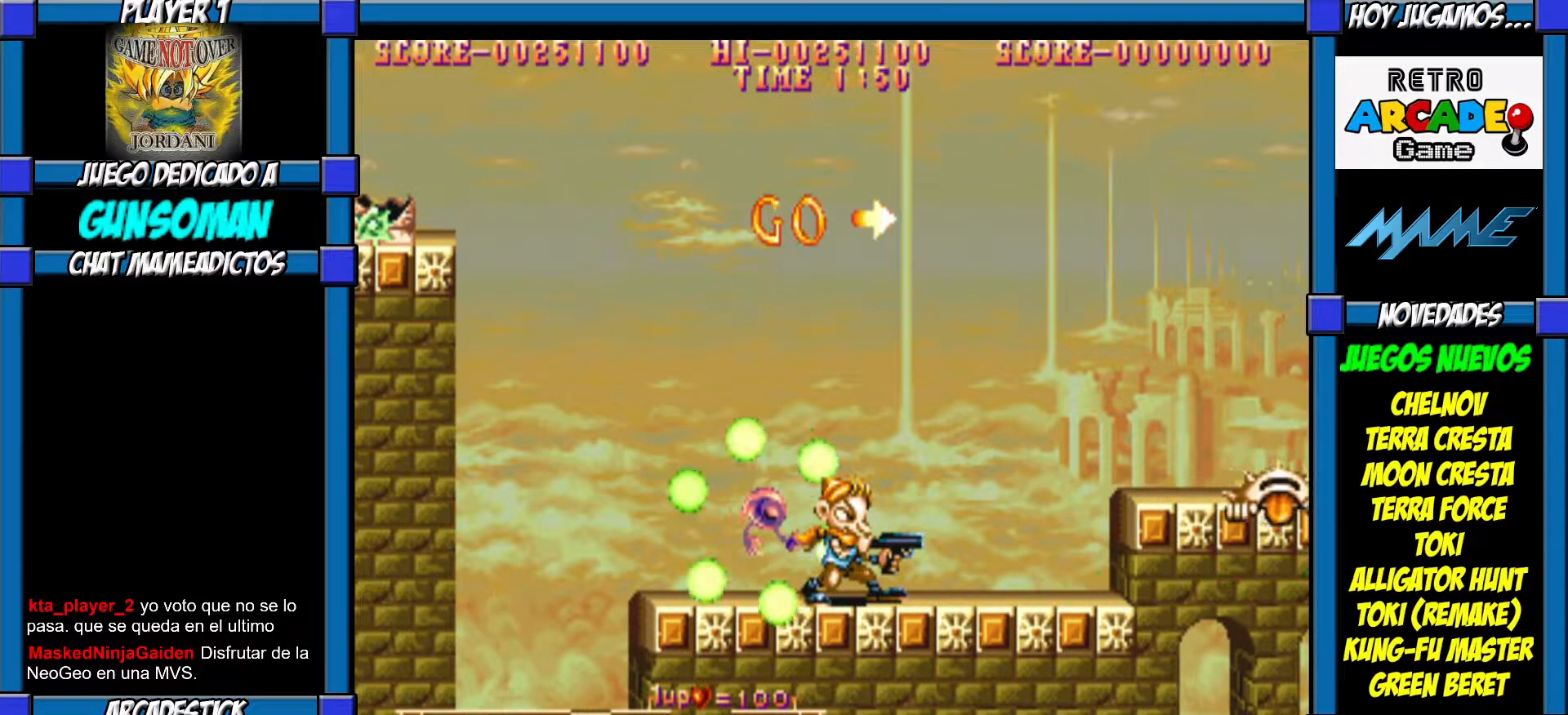
{"buttons": [], "left_stick": "center", "events": [[67, "CROSS", "down"], [167, "CROSS", "up"]]}
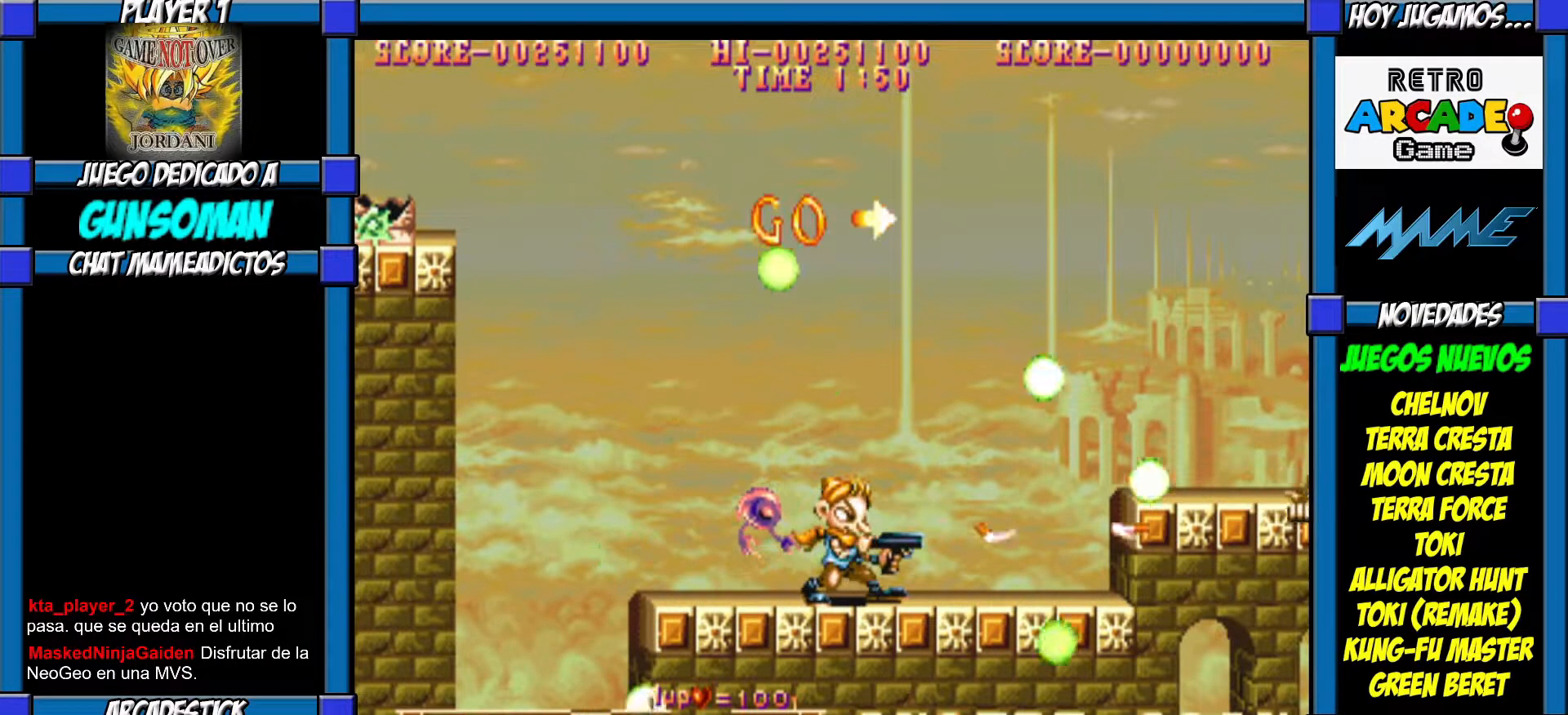
{"buttons": [], "left_stick": "center", "events": []}
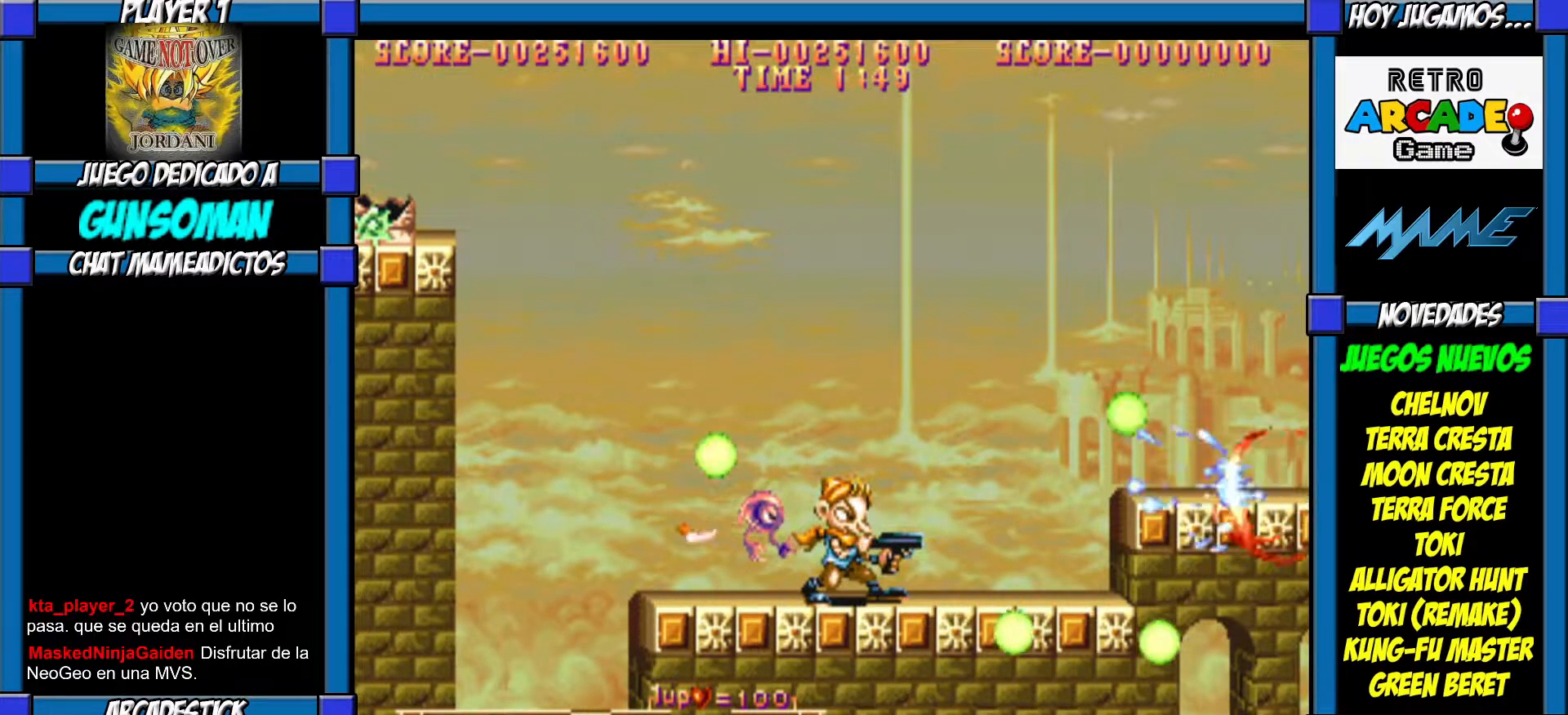
{"buttons": [], "left_stick": "center", "events": []}
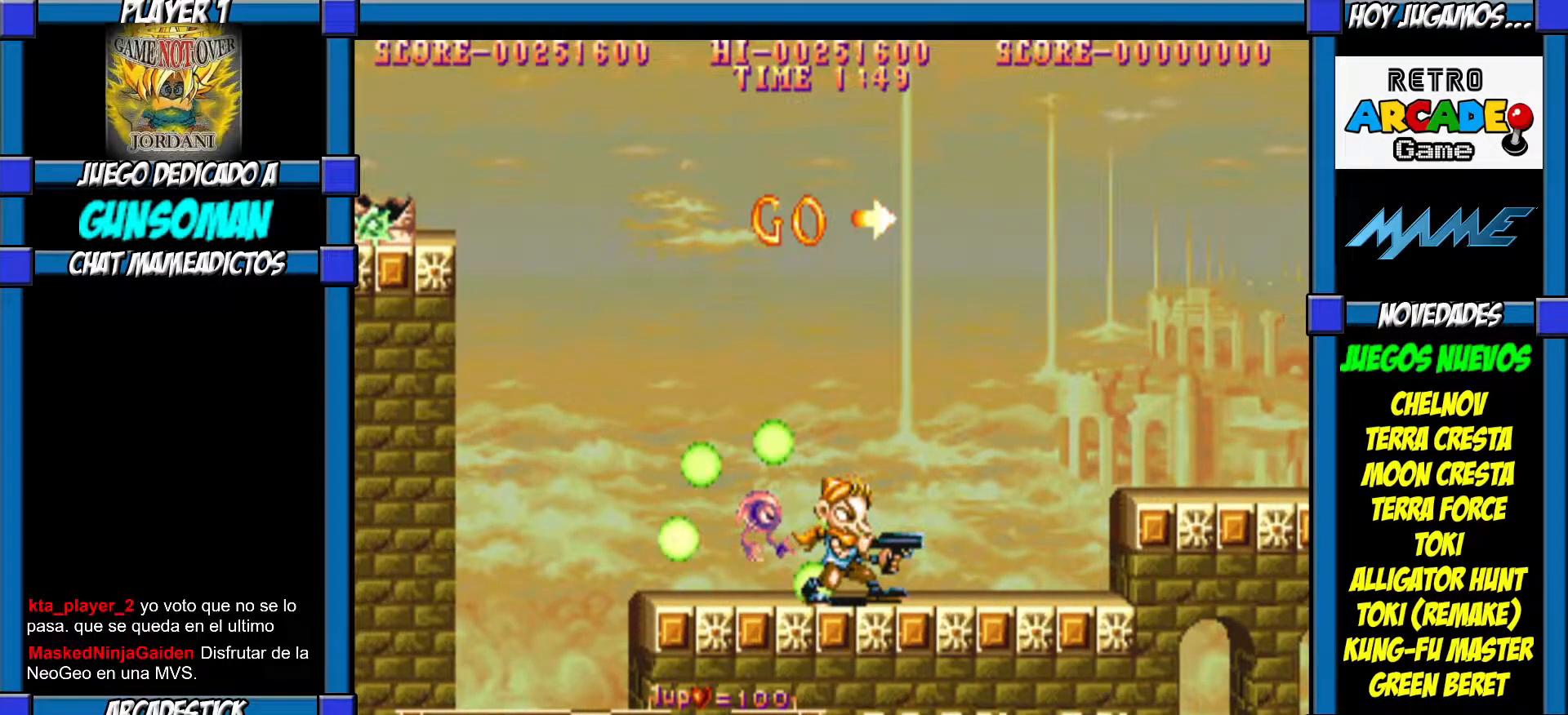
{"buttons": [], "left_stick": "right", "events": [[467, "left_stick", "right"]]}
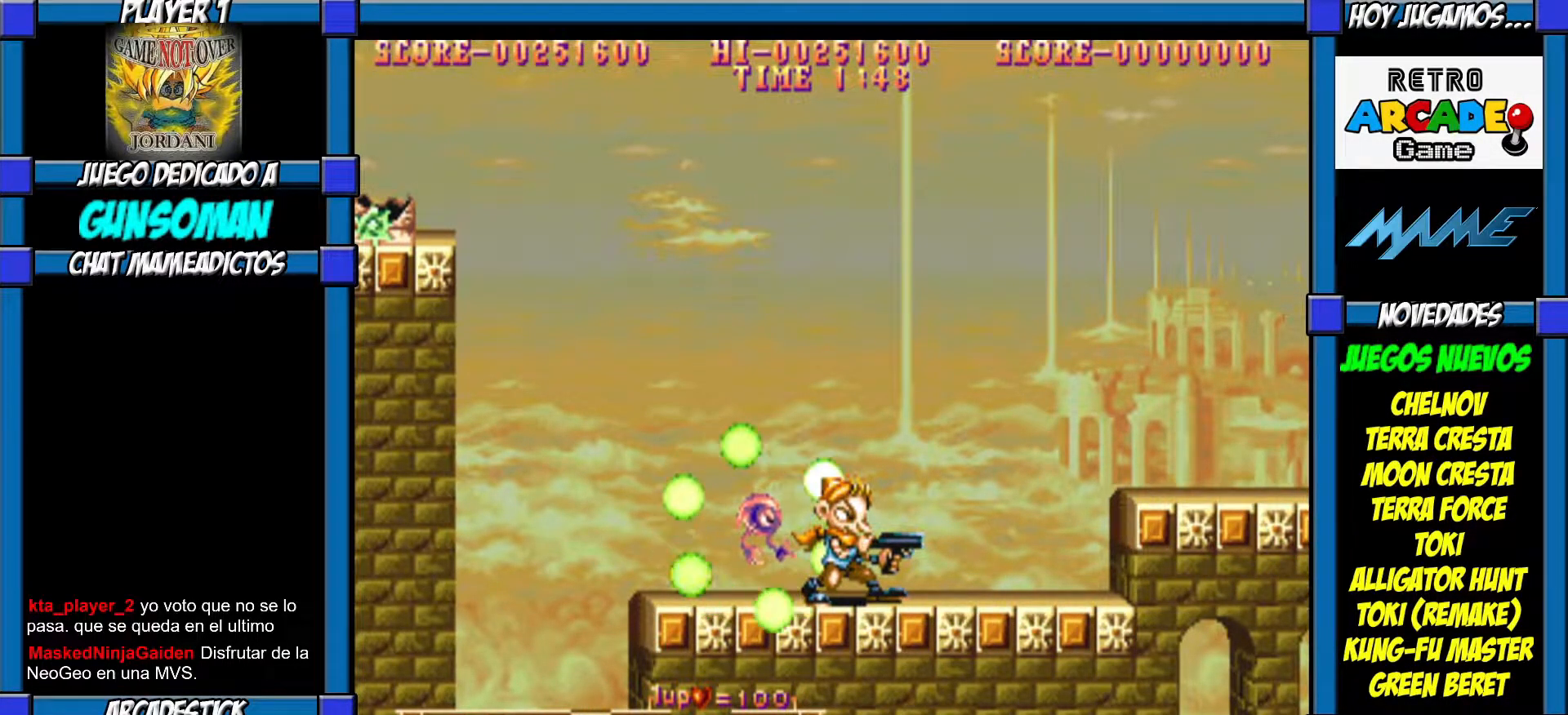
{"buttons": [], "left_stick": "right", "events": []}
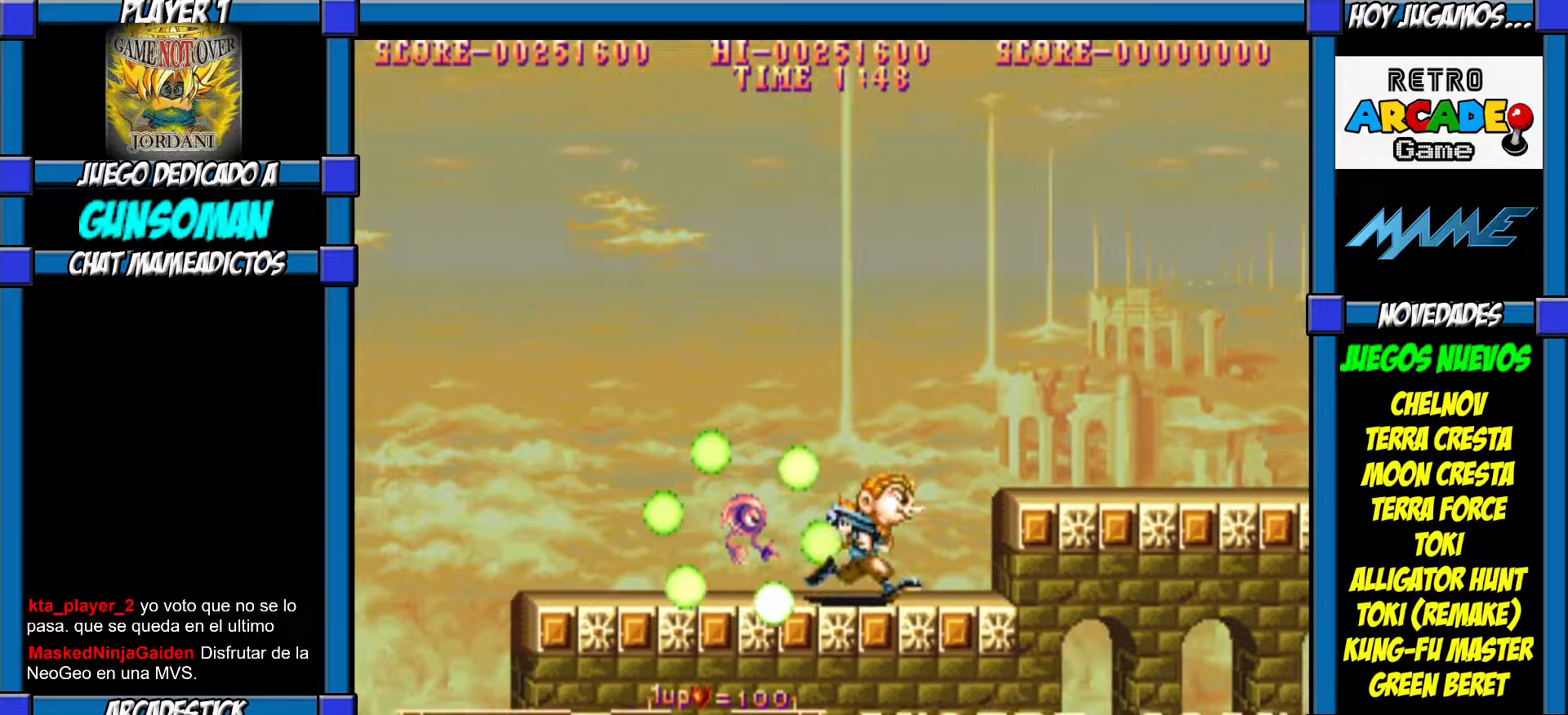
{"buttons": [], "left_stick": "right", "events": [[17, "CIRCLE", "down"], [167, "CIRCLE", "up"]]}
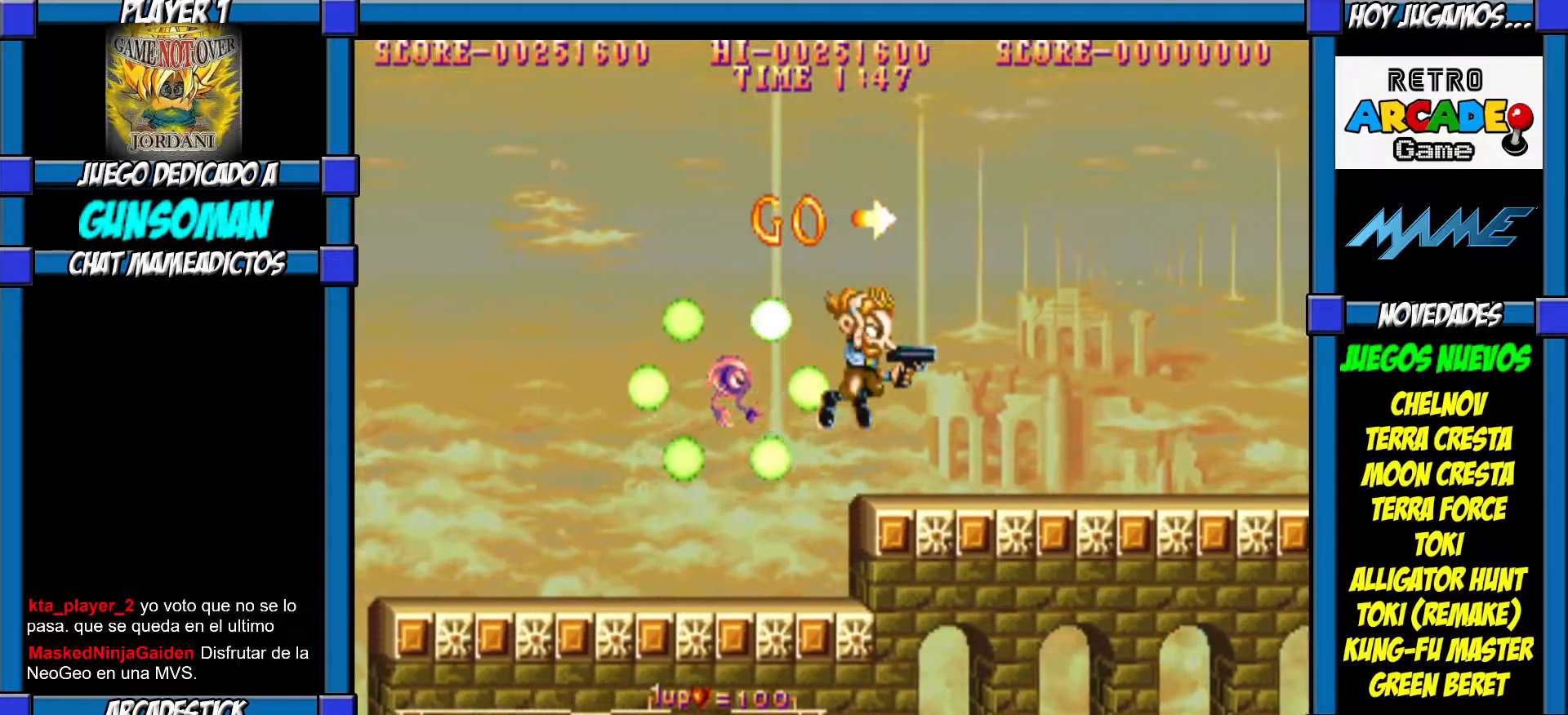
{"buttons": [], "left_stick": "right", "events": []}
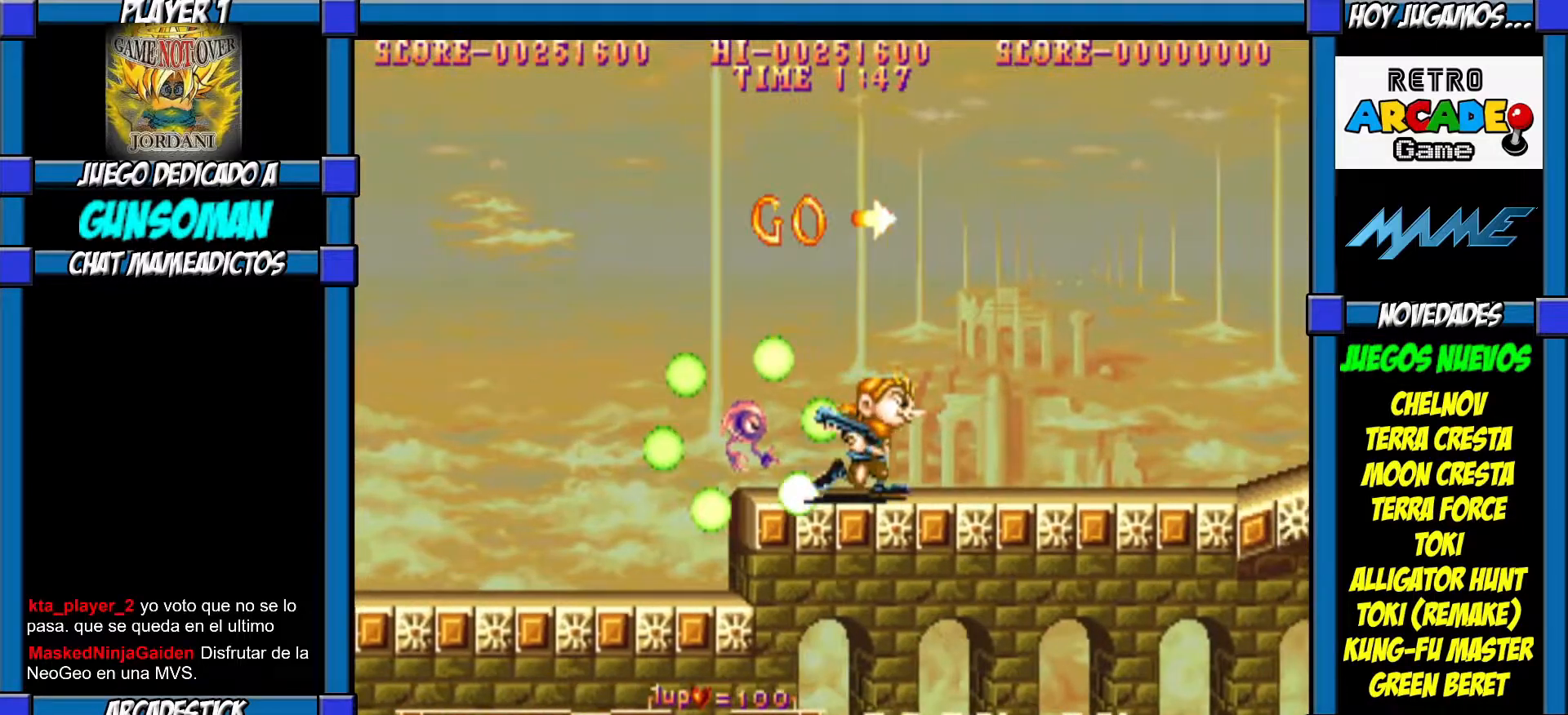
{"buttons": [], "left_stick": "right", "events": []}
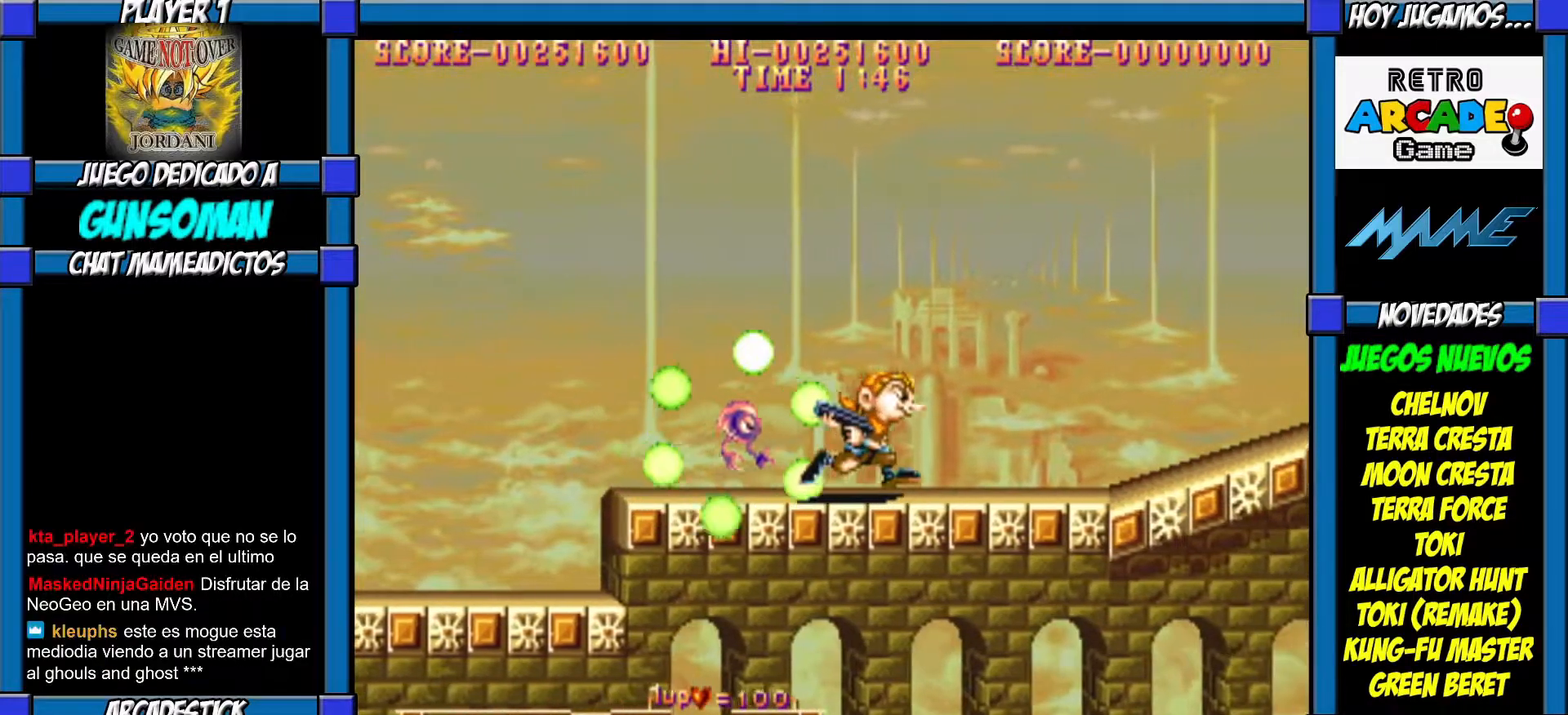
{"buttons": [], "left_stick": "right", "events": []}
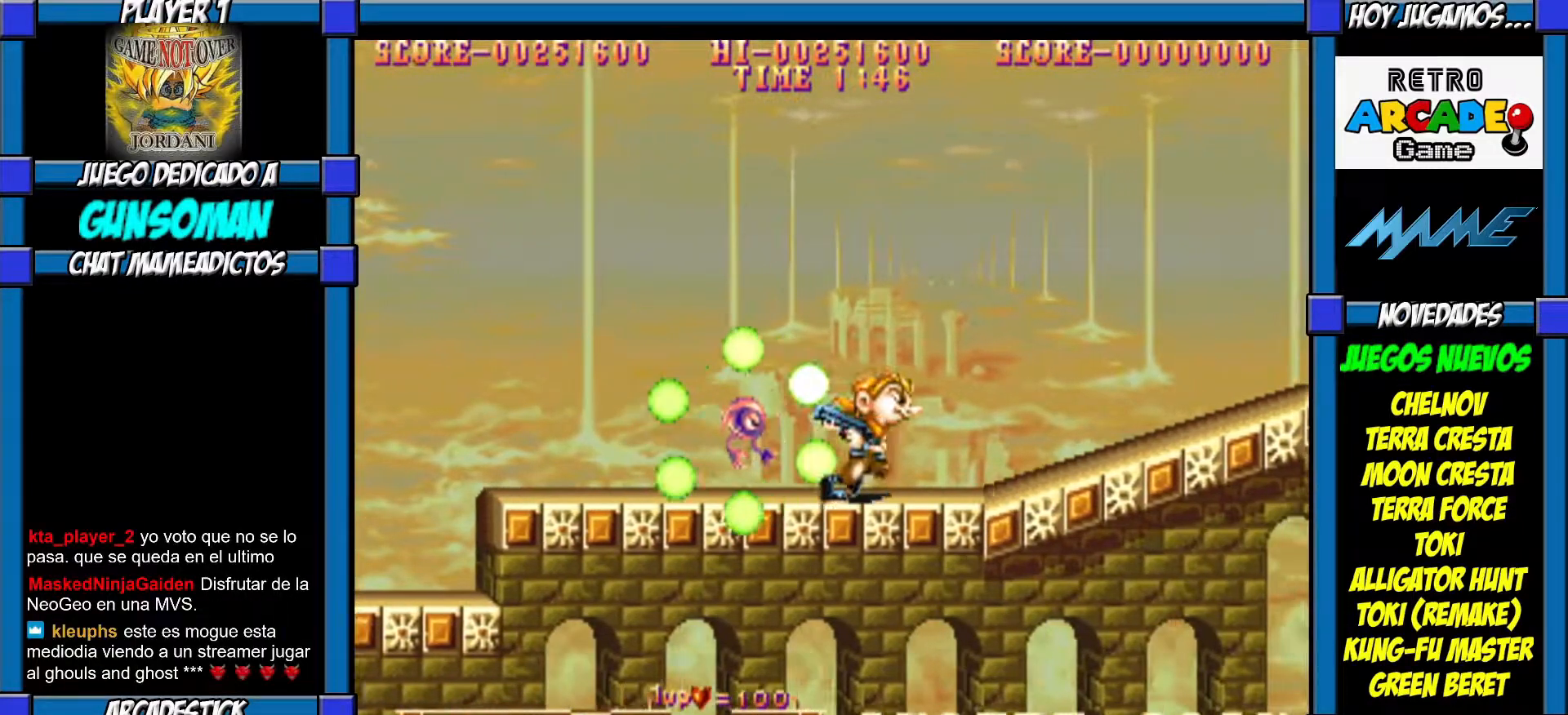
{"buttons": [], "left_stick": "right", "events": []}
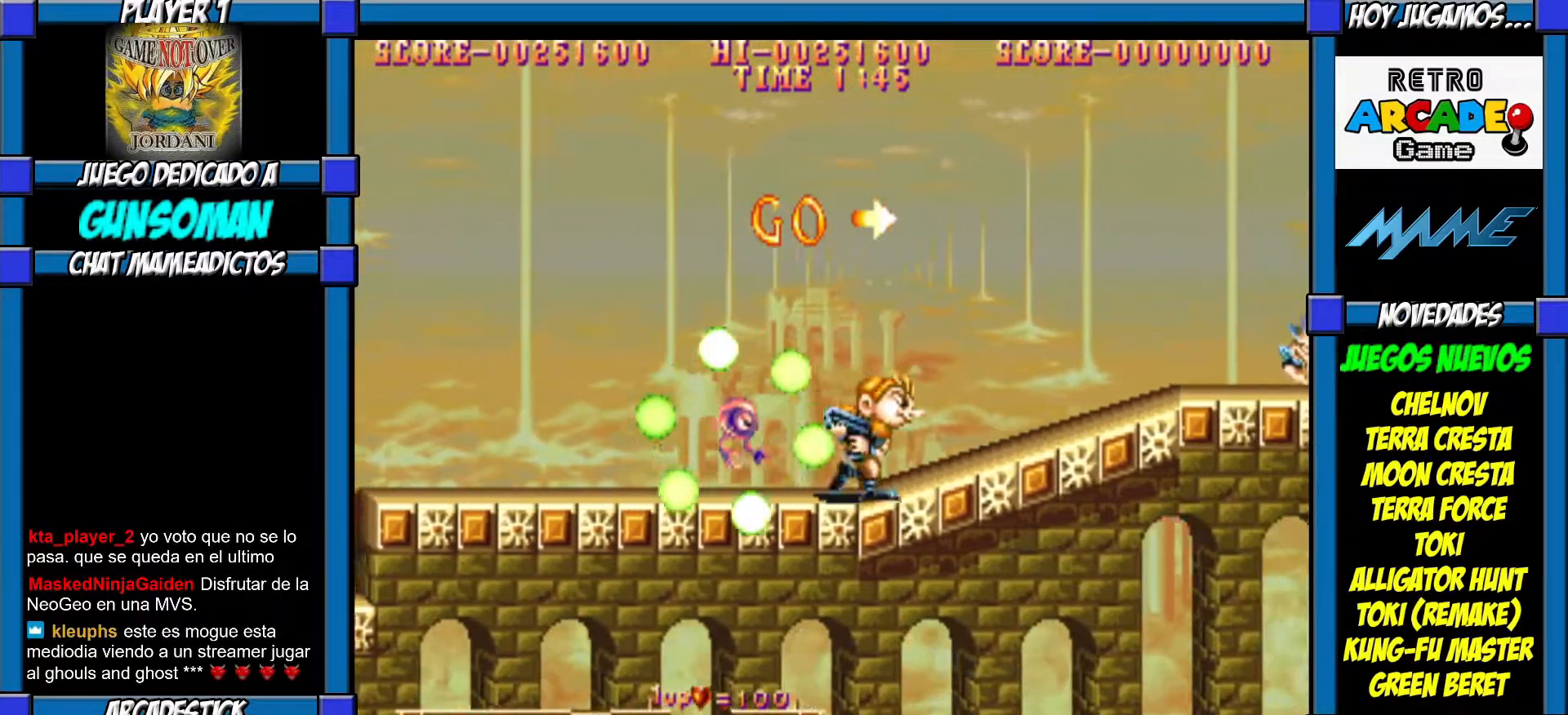
{"buttons": [], "left_stick": "right", "events": []}
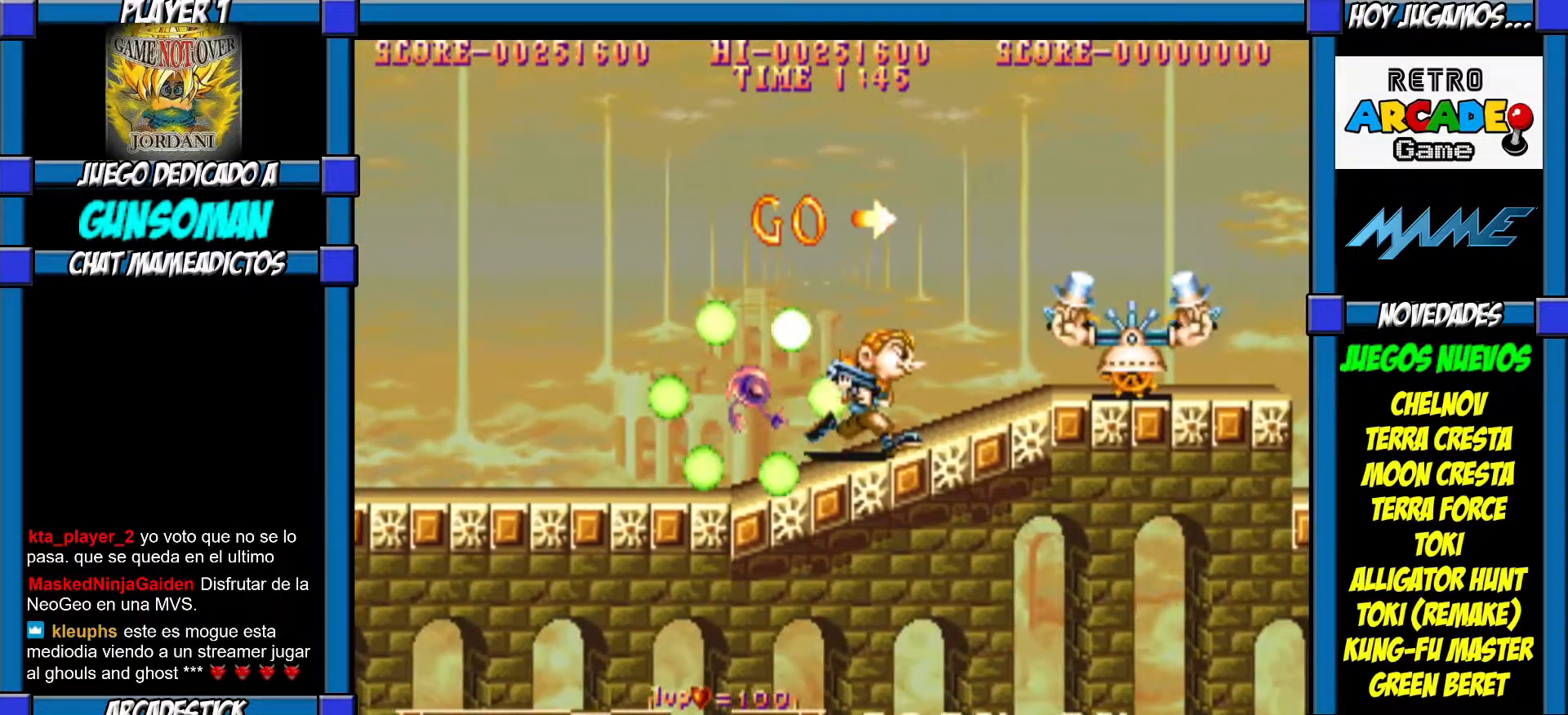
{"buttons": ["CROSS"], "left_stick": "right", "events": [[17, "CROSS", "down"], [67, "CROSS", "up"], [117, "CROSS", "down"], [167, "CROSS", "up"], [250, "CROSS", "down"], [300, "CROSS", "up"], [350, "CROSS", "down"], [417, "CROSS", "up"], [467, "CROSS", "down"]]}
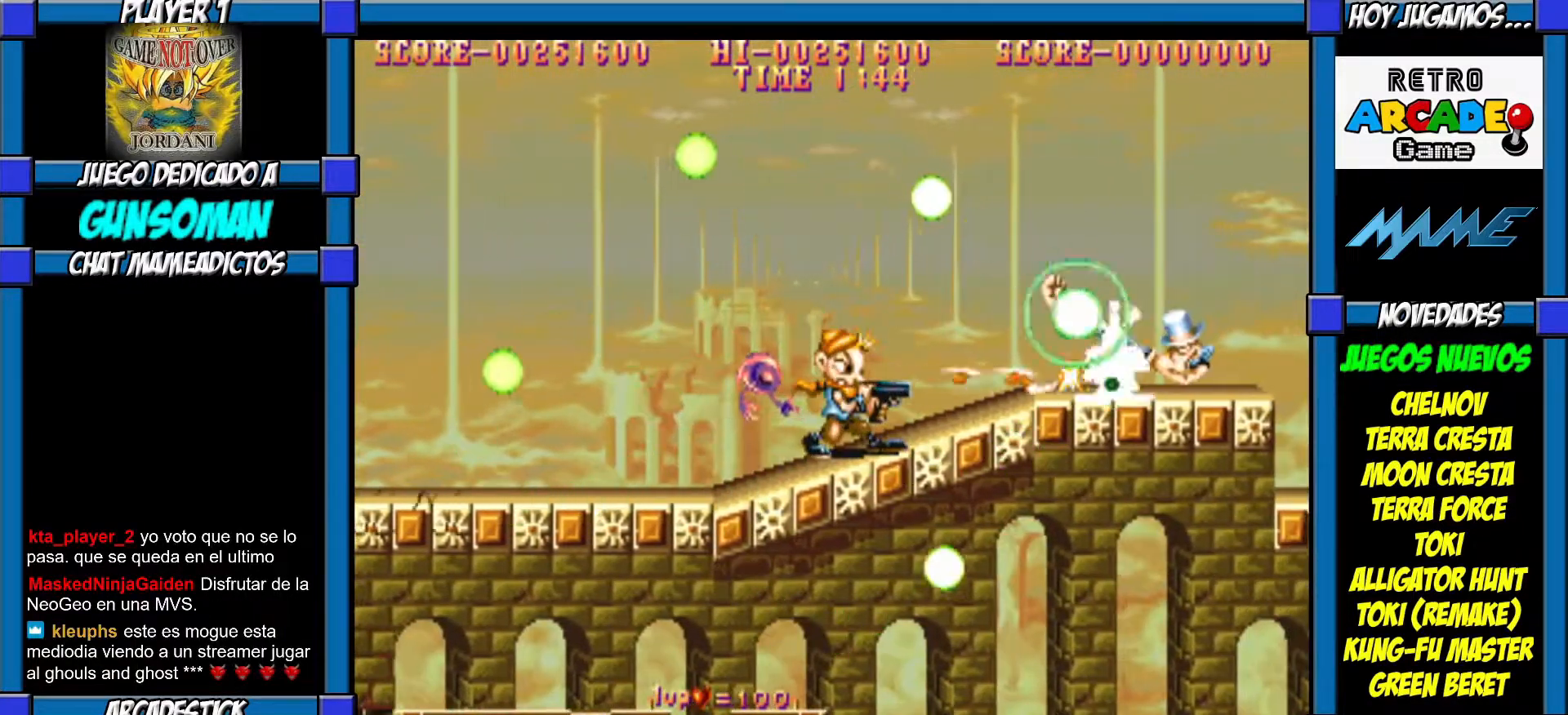
{"buttons": ["CROSS"], "left_stick": "right", "events": [[50, "CROSS", "up"], [100, "CROSS", "down"], [150, "CROSS", "up"], [217, "CROSS", "down"], [267, "CROSS", "up"], [317, "CROSS", "down"], [417, "CROSS", "up"], [467, "CROSS", "down"]]}
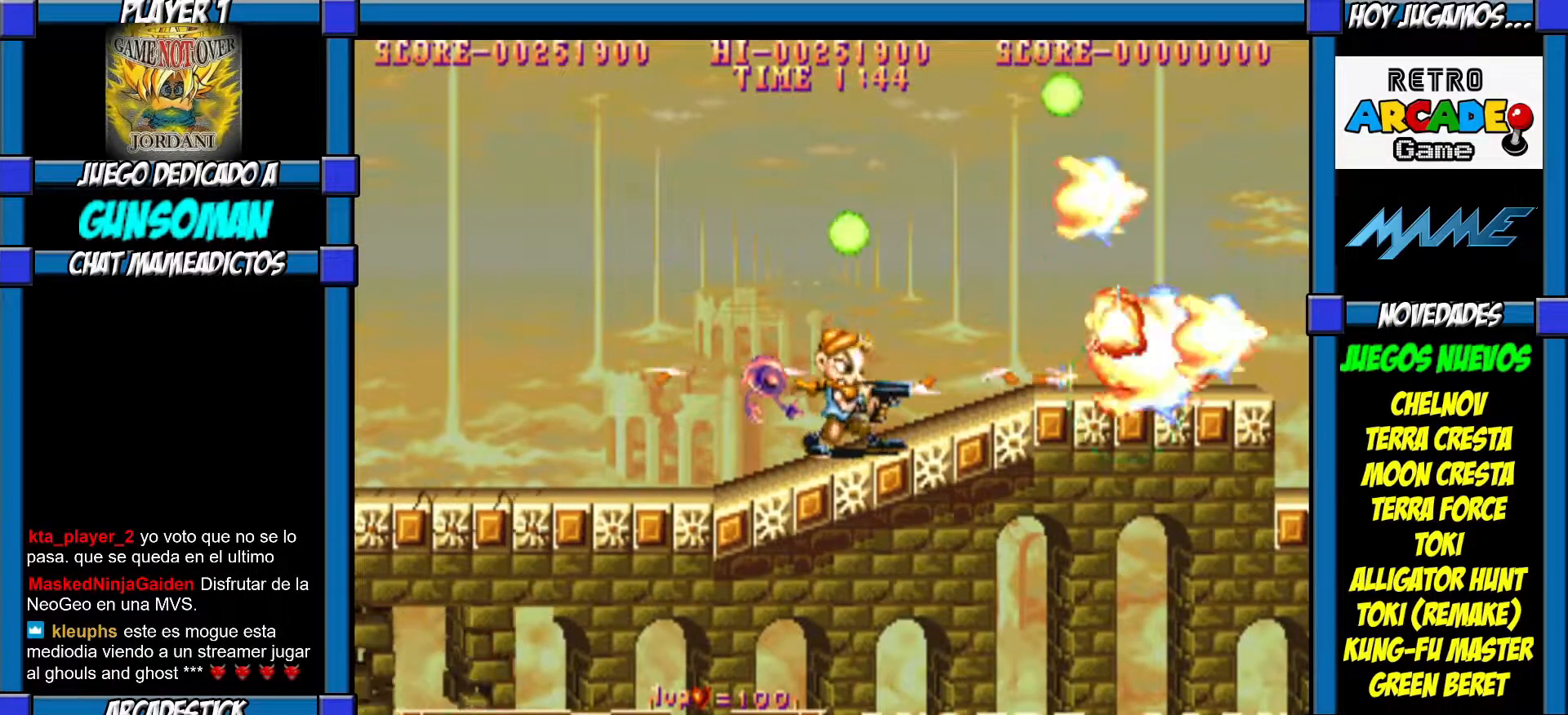
{"buttons": [], "left_stick": "right", "events": [[67, "CROSS", "up"], [200, "CIRCLE", "down"], [300, "CIRCLE", "up"]]}
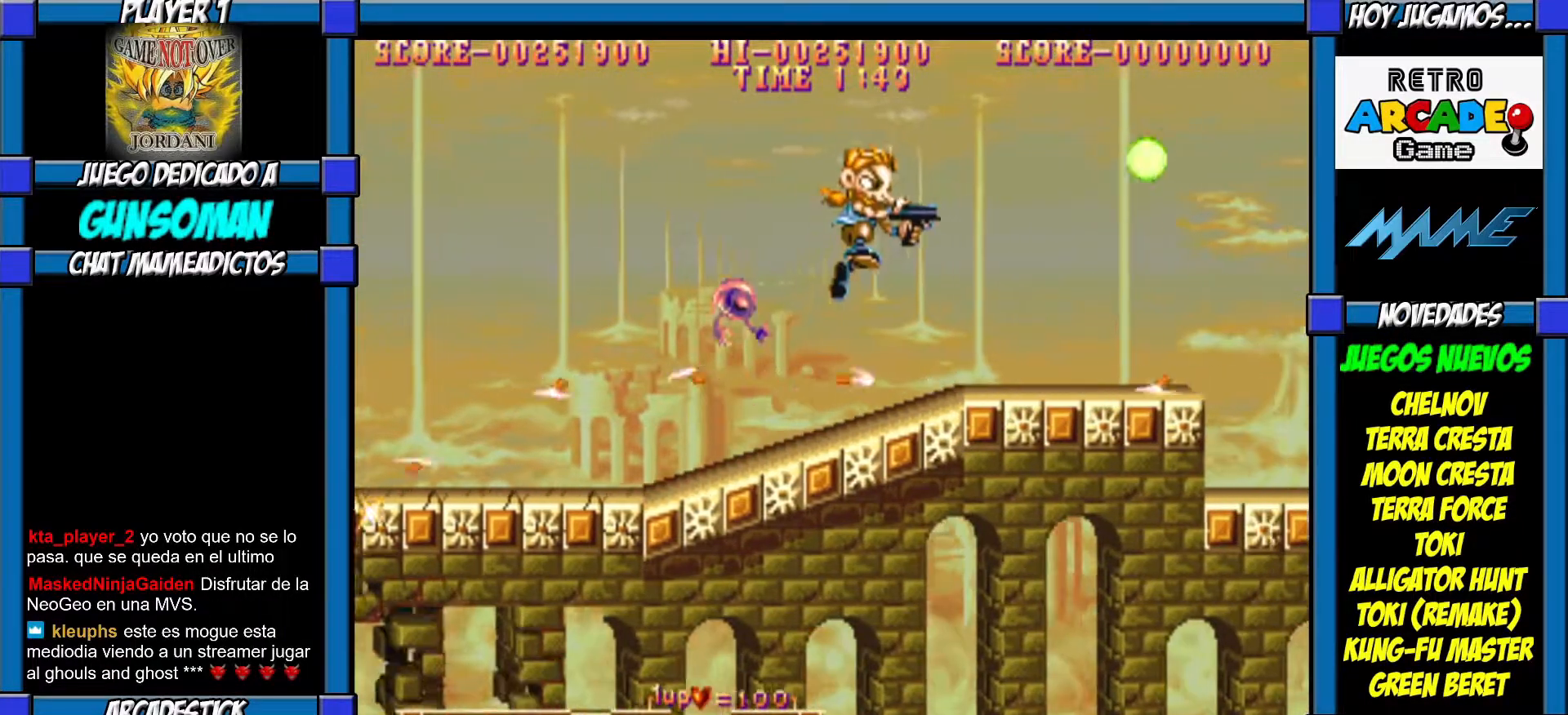
{"buttons": ["CIRCLE"], "left_stick": "down", "events": [[317, "left_stick", "down"], [367, "CIRCLE", "down"], [417, "CIRCLE", "up"], [467, "CIRCLE", "down"]]}
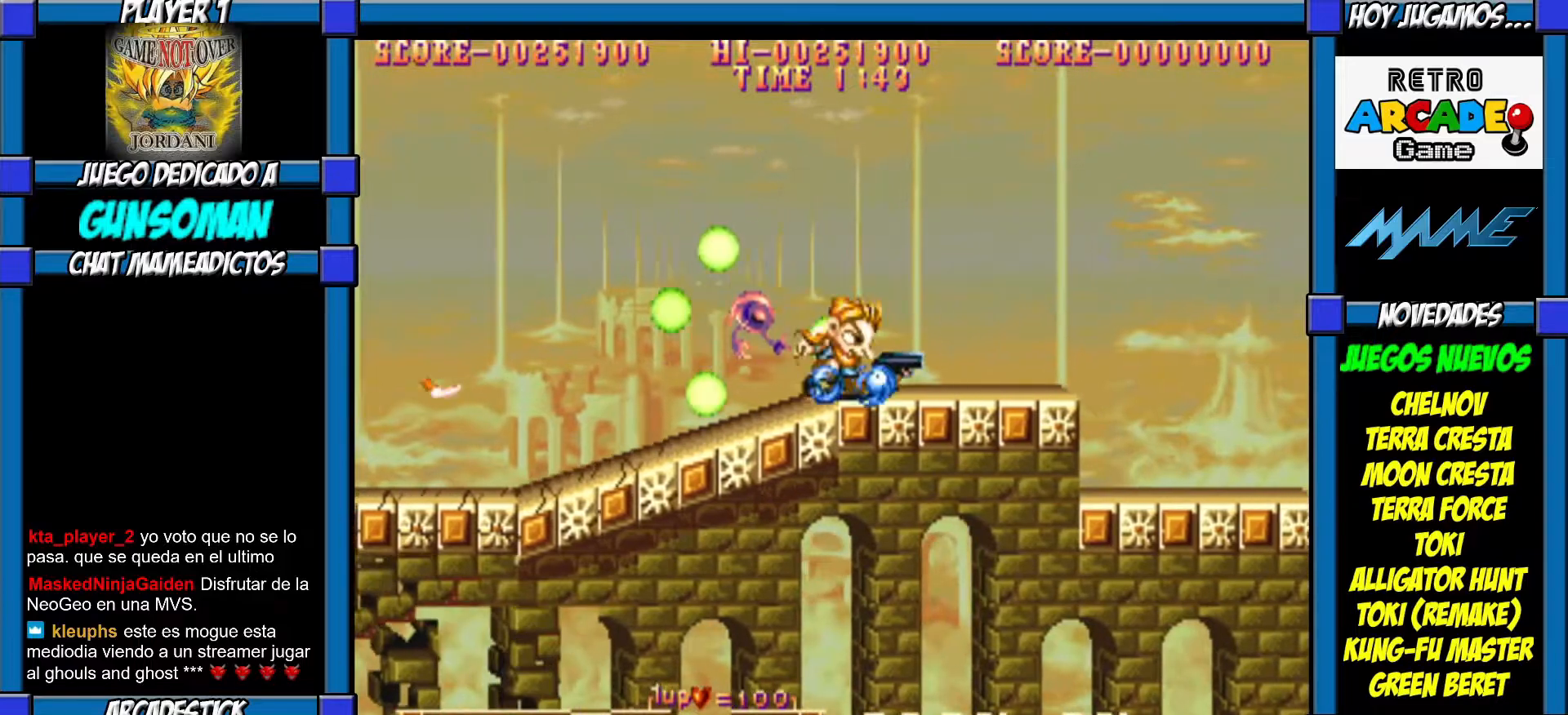
{"buttons": [], "left_stick": "down", "events": [[50, "CIRCLE", "up"], [117, "CIRCLE", "down"], [167, "CIRCLE", "up"], [250, "CIRCLE", "down"], [300, "CIRCLE", "up"], [367, "CIRCLE", "down"], [417, "CIRCLE", "up"]]}
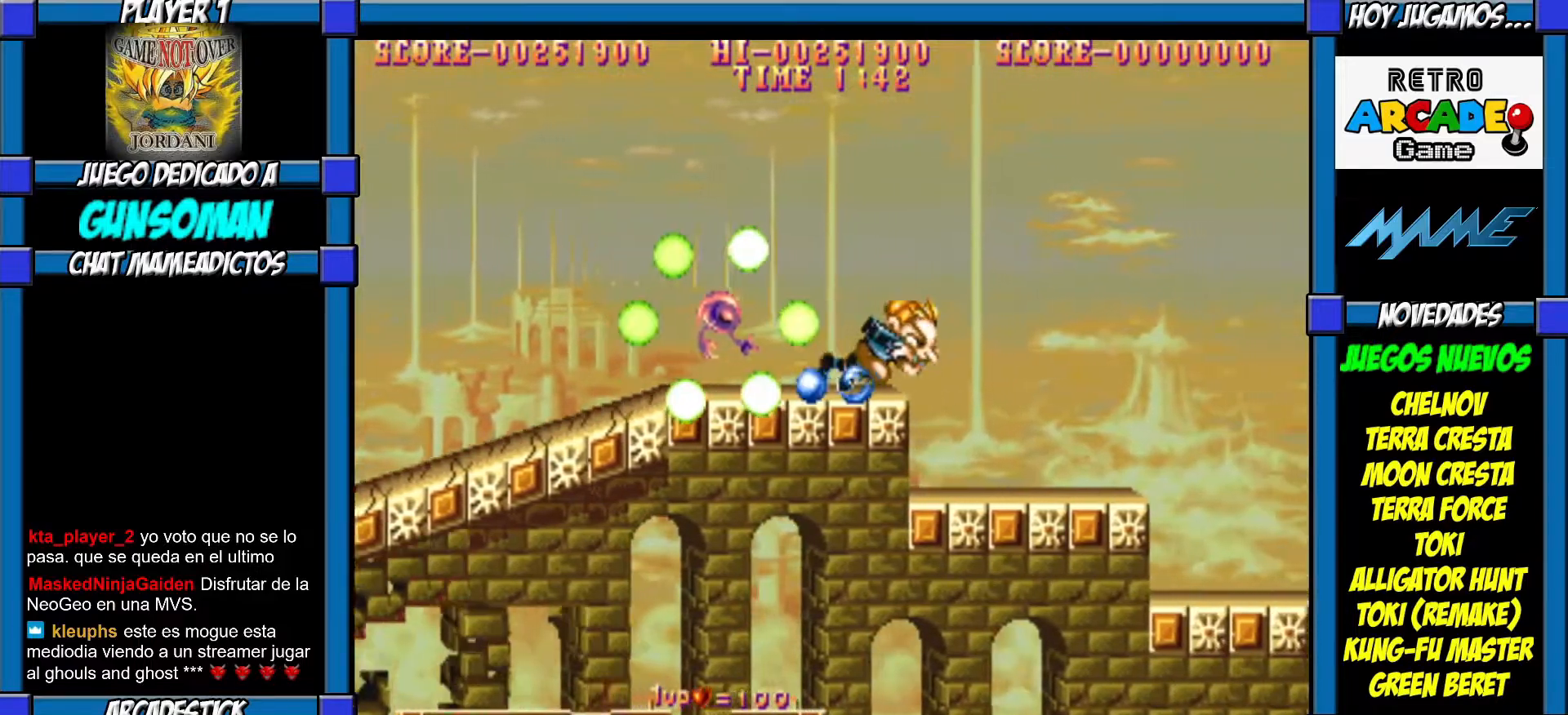
{"buttons": [], "left_stick": "down", "events": [[17, "CIRCLE", "down"], [50, "CIRCLE", "up"], [150, "CIRCLE", "down"], [167, "CIRCLE", "up"], [267, "CIRCLE", "down"], [350, "CIRCLE", "up"], [400, "CIRCLE", "down"], [500, "CIRCLE", "up"]]}
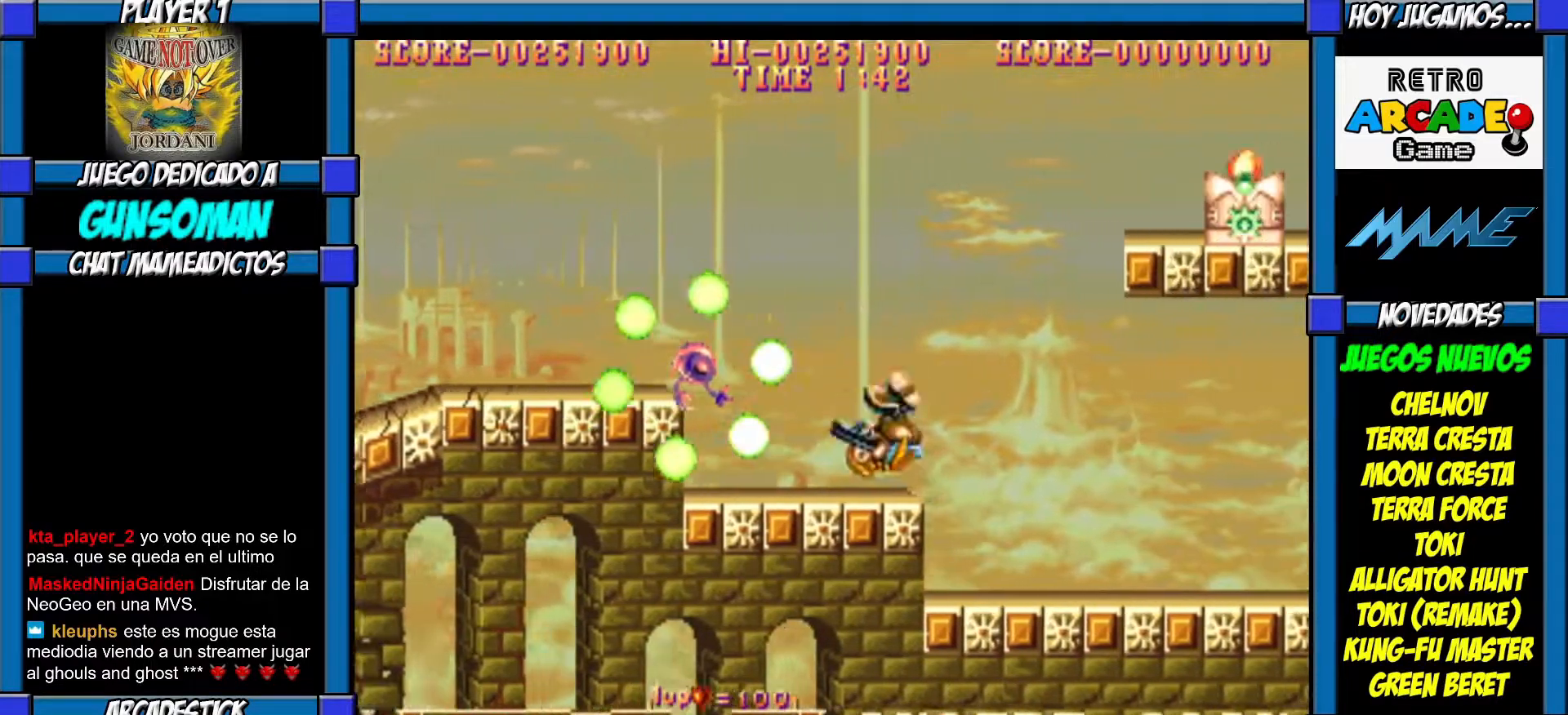
{"buttons": [], "left_stick": "right", "events": [[50, "CIRCLE", "down"], [150, "CIRCLE", "up"], [417, "left_stick", "right"]]}
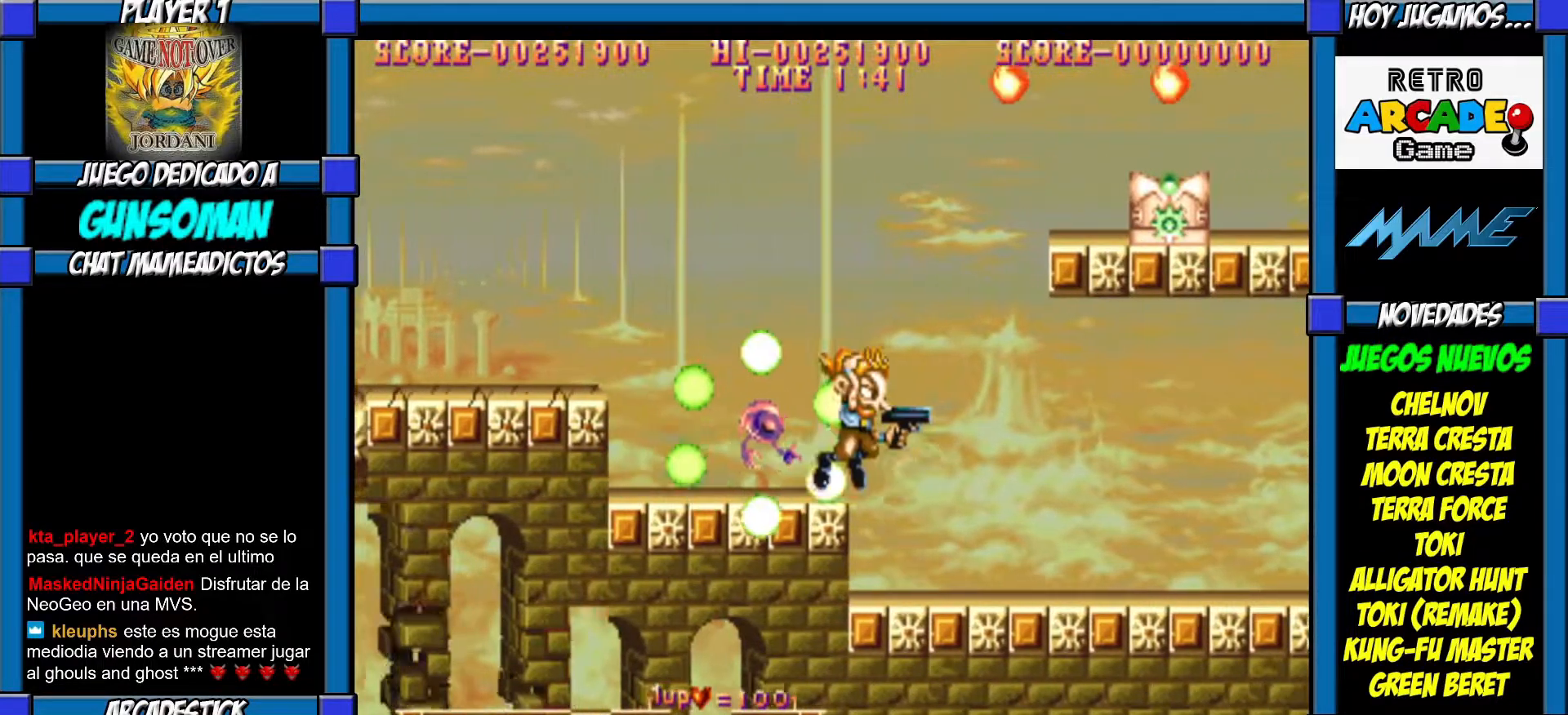
{"buttons": [], "left_stick": "right", "events": []}
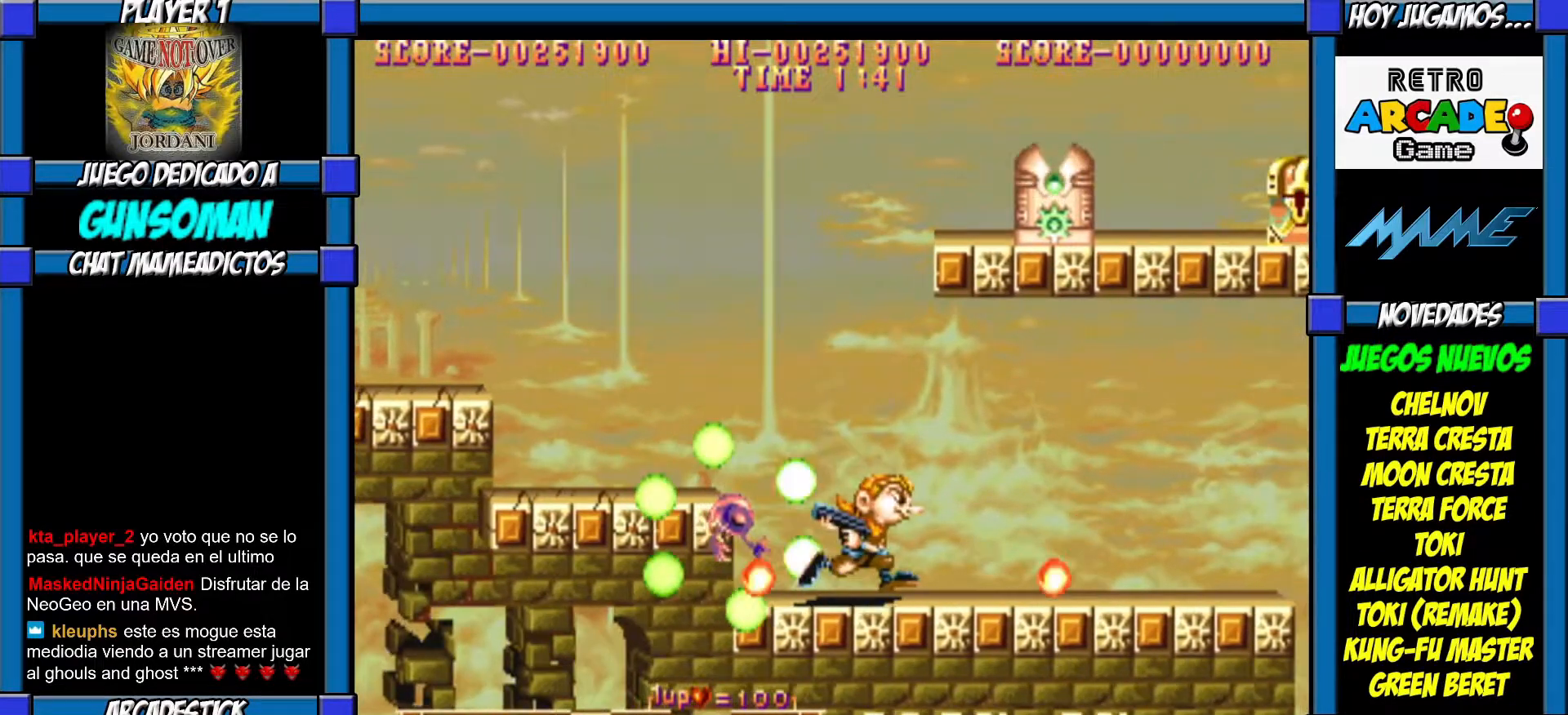
{"buttons": [], "left_stick": "right", "events": []}
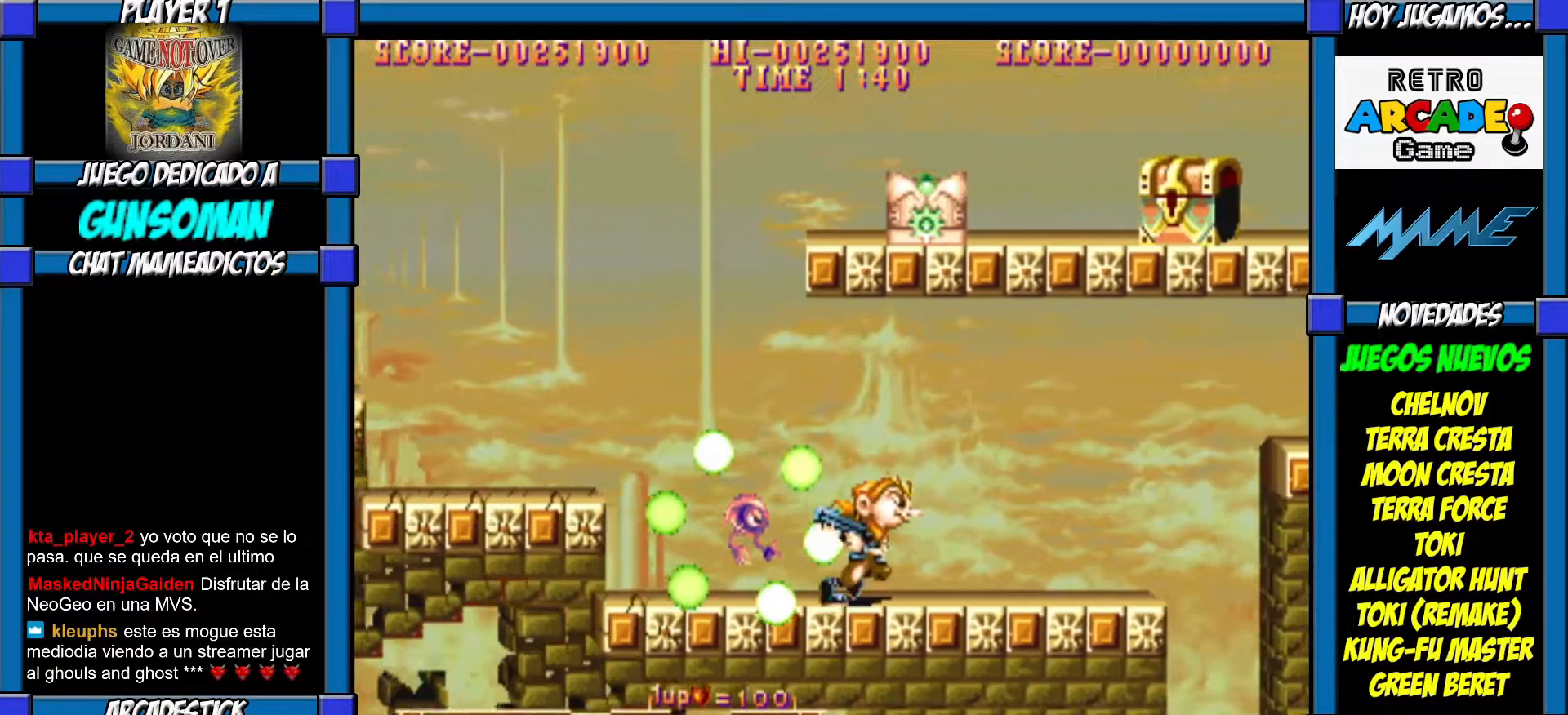
{"buttons": [], "left_stick": "center", "events": [[450, "left_stick", "center"]]}
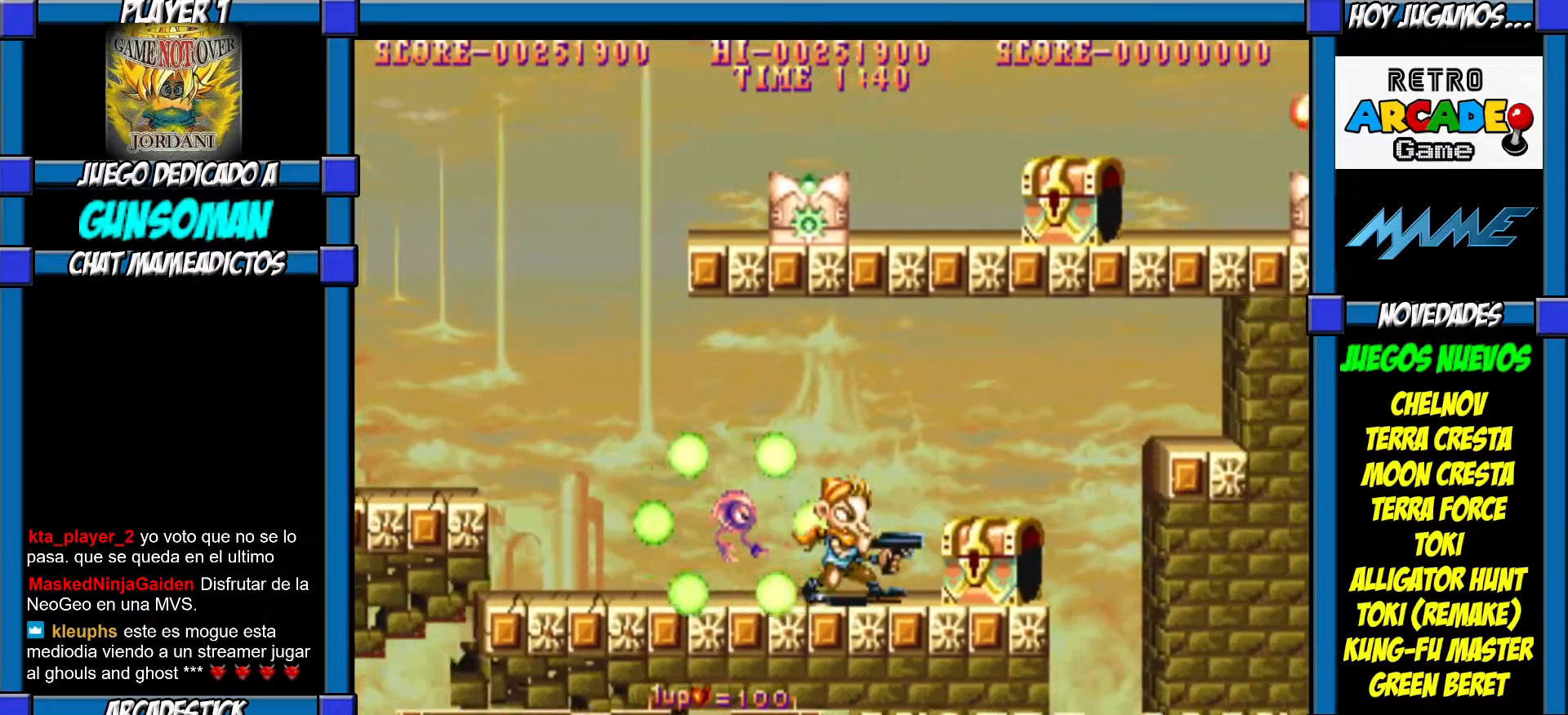
{"buttons": [], "left_stick": "right", "events": [[417, "left_stick", "right"]]}
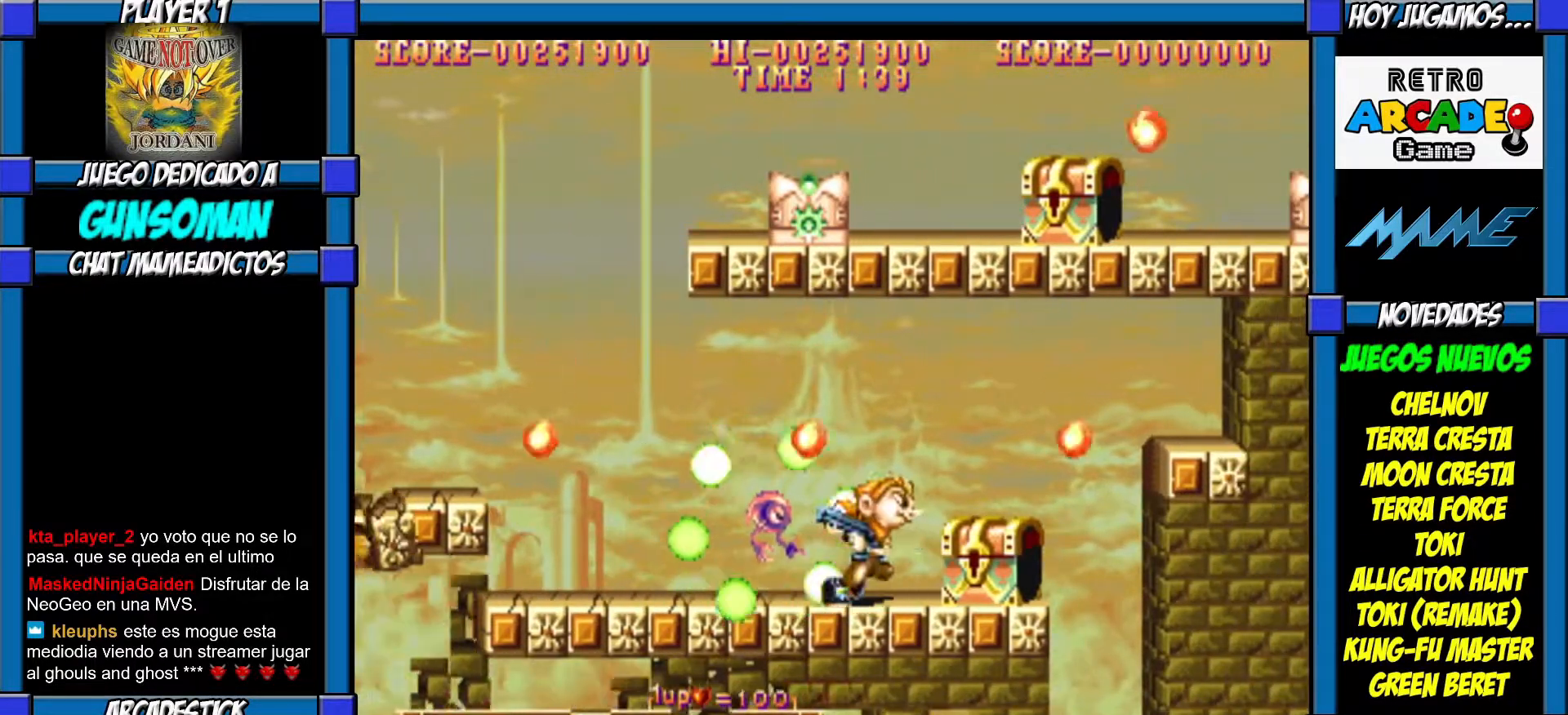
{"buttons": [], "left_stick": "right", "events": [[267, "left_stick", "center"], [367, "left_stick", "right"]]}
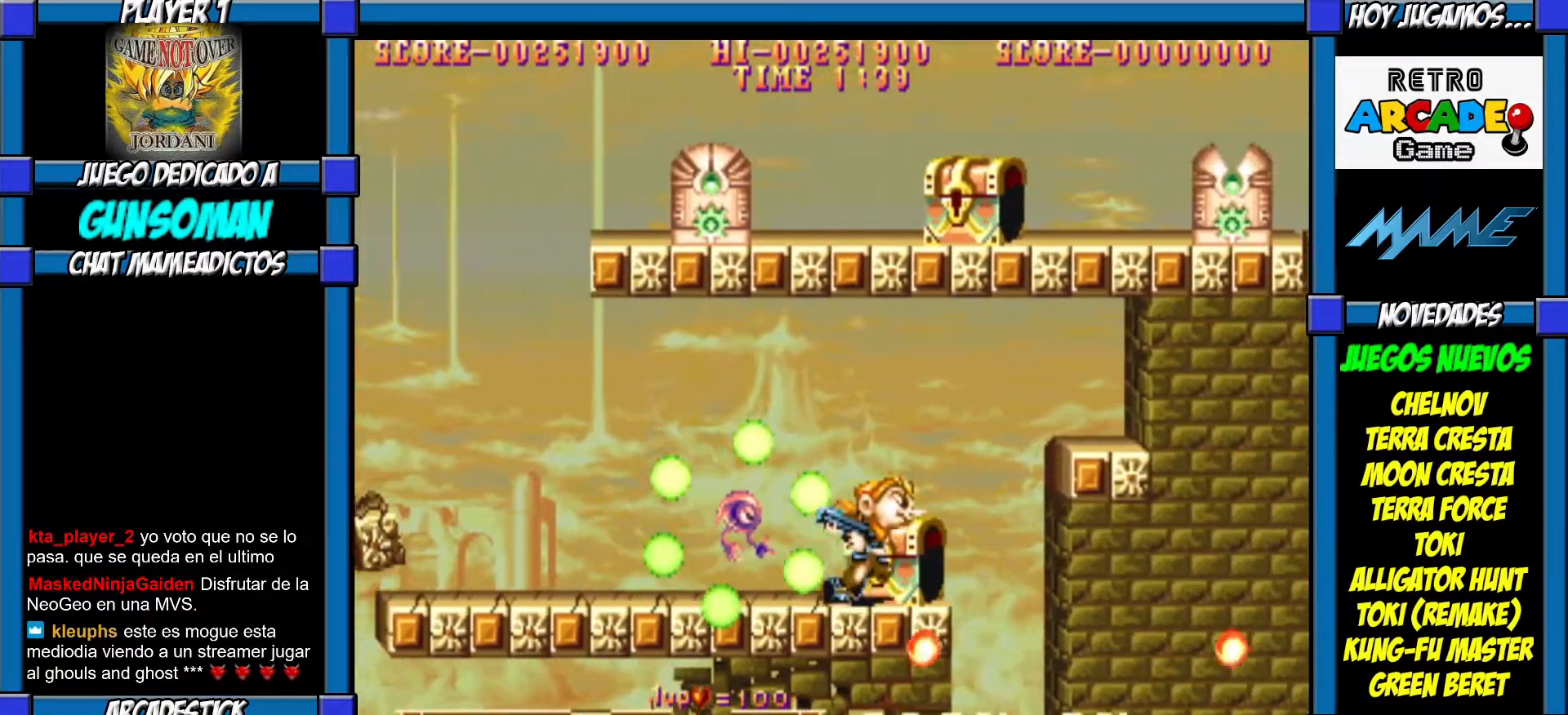
{"buttons": ["CIRCLE"], "left_stick": "right", "events": [[67, "CIRCLE", "down"]]}
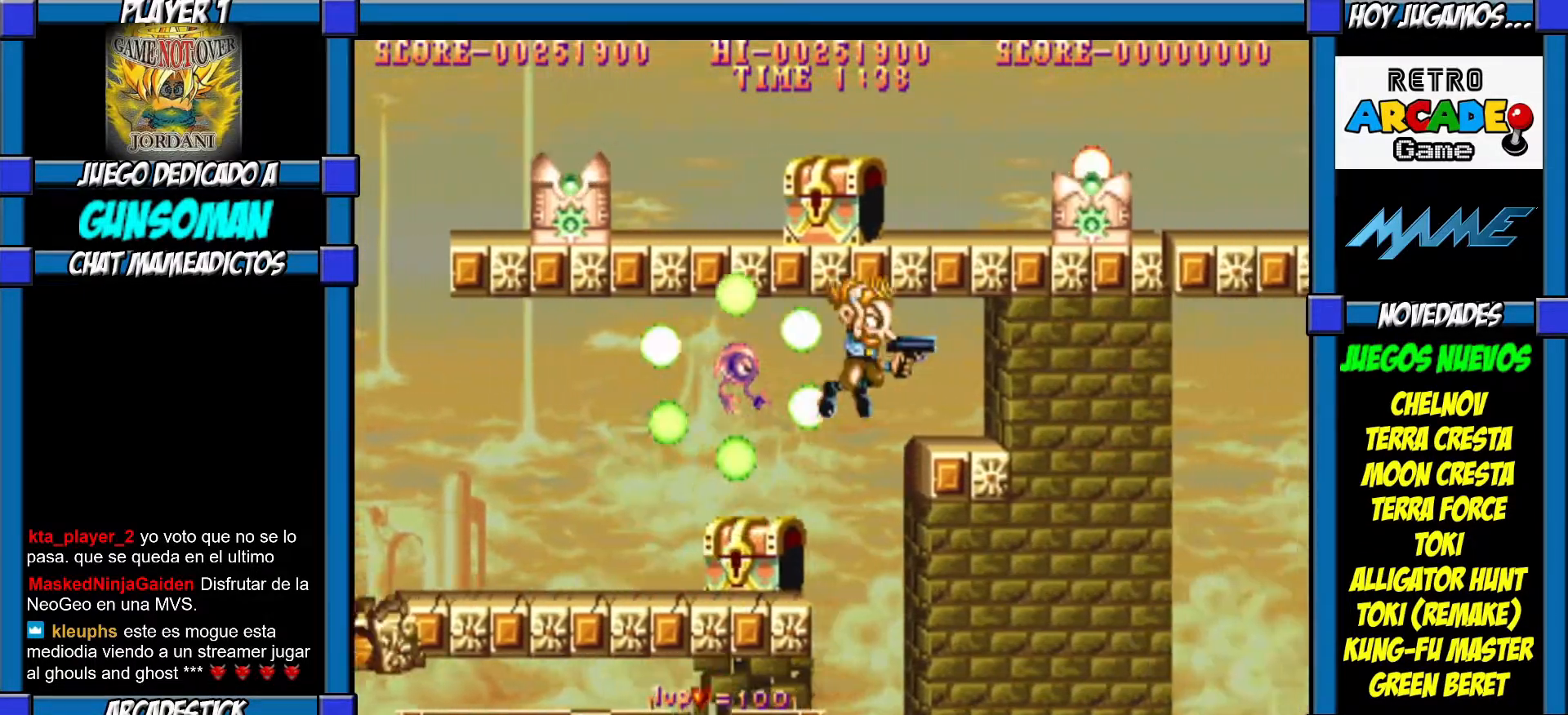
{"buttons": [], "left_stick": "up", "events": [[217, "CIRCLE", "up"], [300, "CIRCLE", "down"], [317, "left_stick", "up"], [367, "CIRCLE", "up"], [400, "CIRCLE", "down"], [467, "CIRCLE", "up"]]}
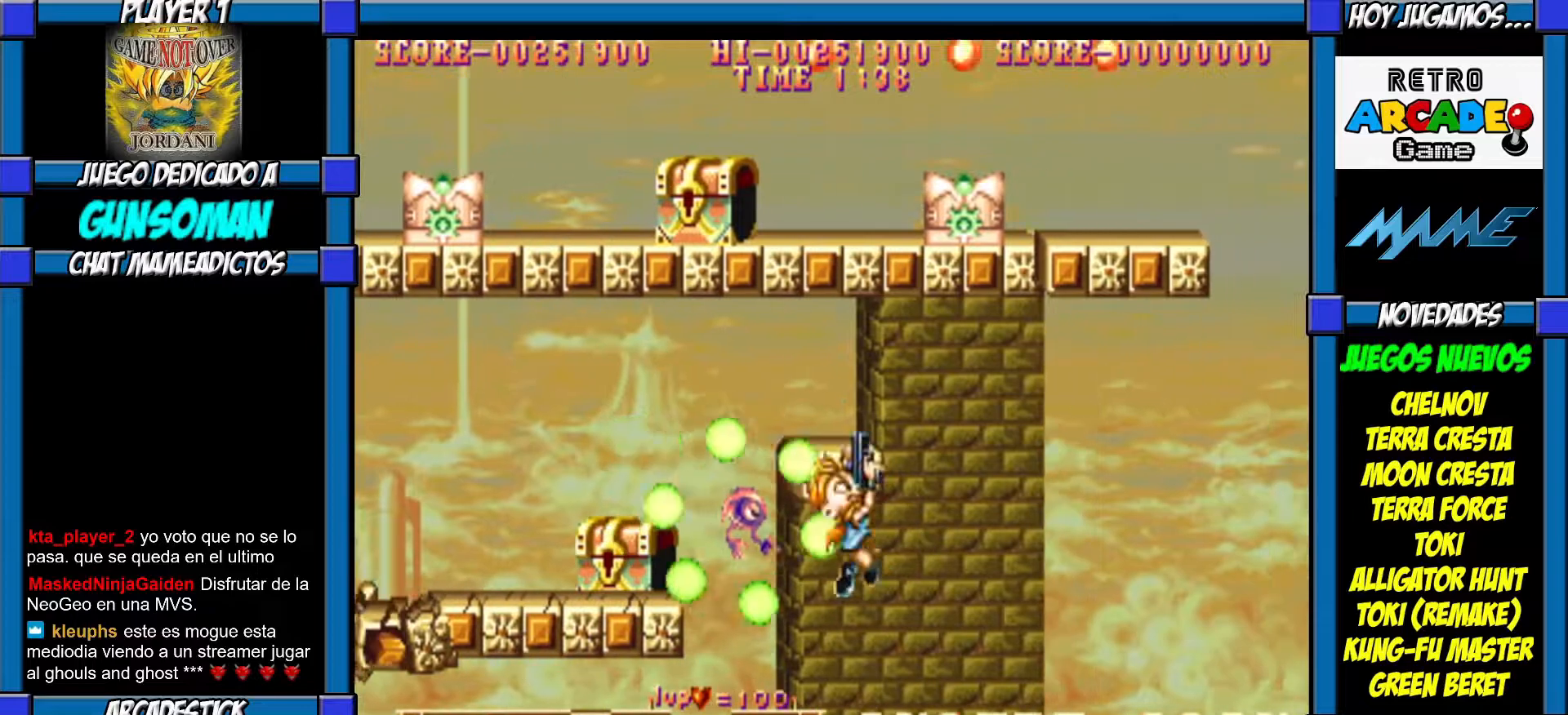
{"buttons": ["CIRCLE"], "left_stick": "up", "events": [[17, "CIRCLE", "down"], [67, "CIRCLE", "up"], [117, "CIRCLE", "down"], [167, "CIRCLE", "up"], [250, "CIRCLE", "down"], [317, "CIRCLE", "up"], [367, "CIRCLE", "down"], [450, "CIRCLE", "up"], [467, "CIRCLE", "down"]]}
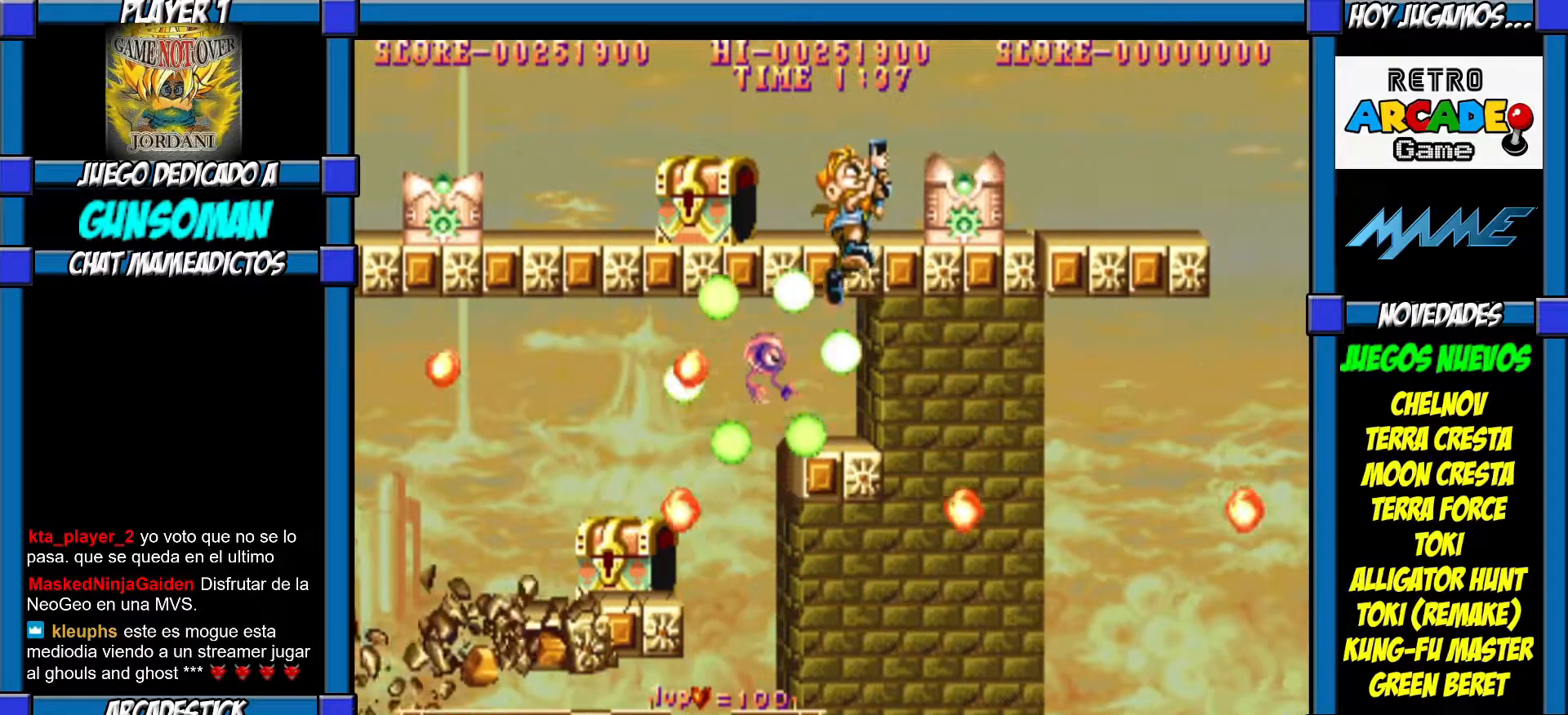
{"buttons": [], "left_stick": "up", "events": [[67, "CIRCLE", "up"], [117, "CIRCLE", "down"], [200, "CIRCLE", "up"], [250, "CIRCLE", "down"], [367, "CIRCLE", "up"]]}